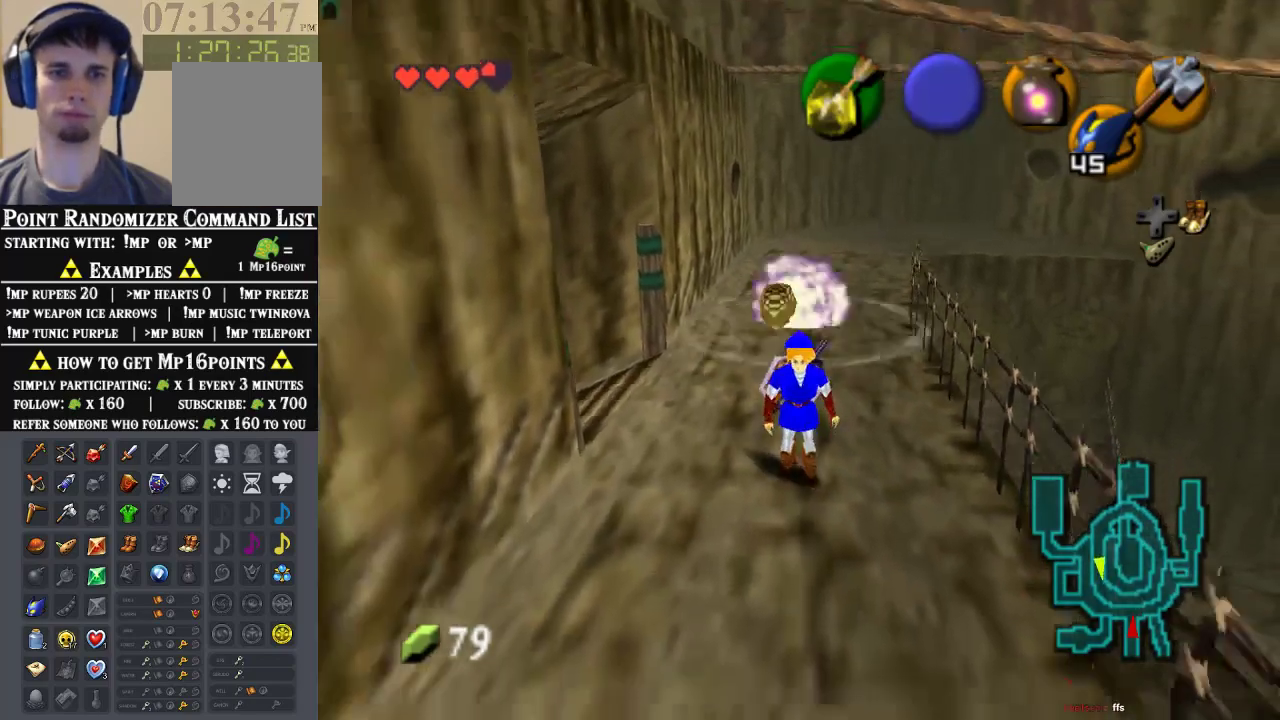
Gameplay with a controller (Nintendo layout); each line is a JSON object with the inputs held at the frame after it (dt_ms = milliseconds from this image to that frame). "events" lists button and stick changes between this image and that frame as [ms after this image, input, new state], when the widget could be followed in between. Not read: L1 L3 R1 R3.
{"dt_ms": 500, "buttons": ["Z"], "left_stick": "center", "events": [[500, "Z", "down"], [500, "left_stick", "center"]]}
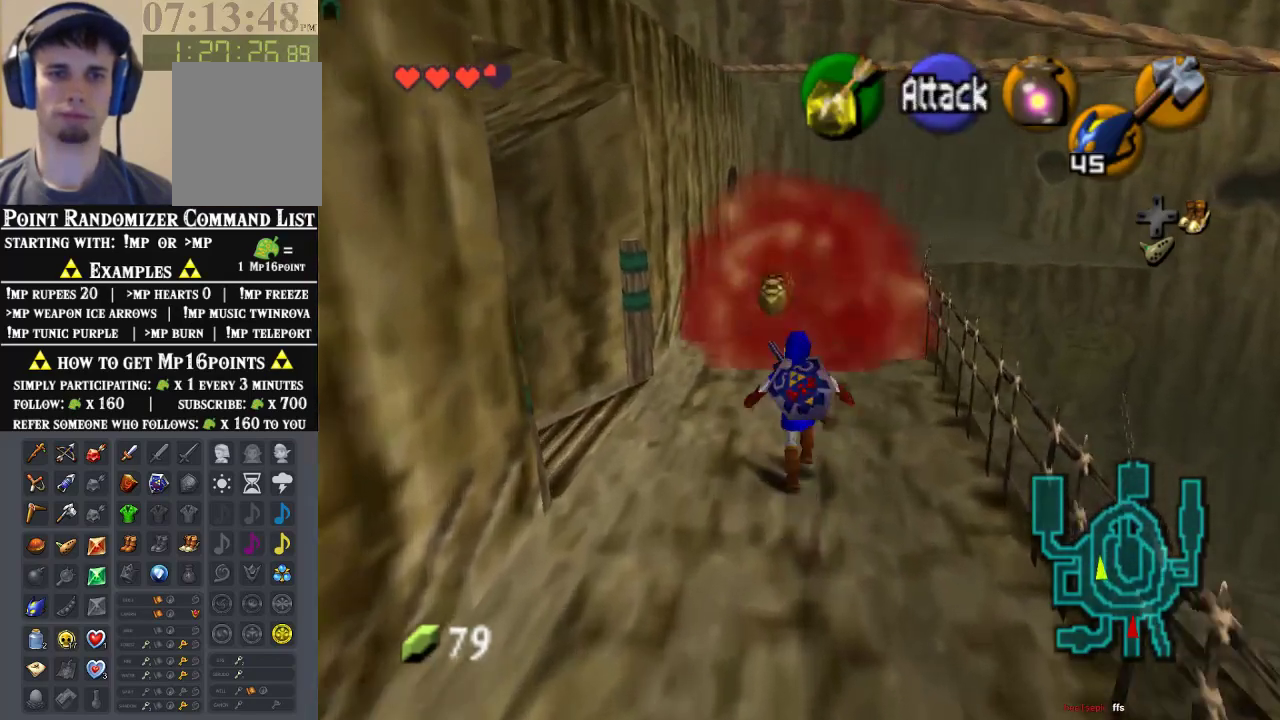
{"dt_ms": 500, "buttons": ["Z"], "left_stick": "center", "events": [[233, "left_stick", "left"], [367, "left_stick", "up-left"], [467, "left_stick", "center"]]}
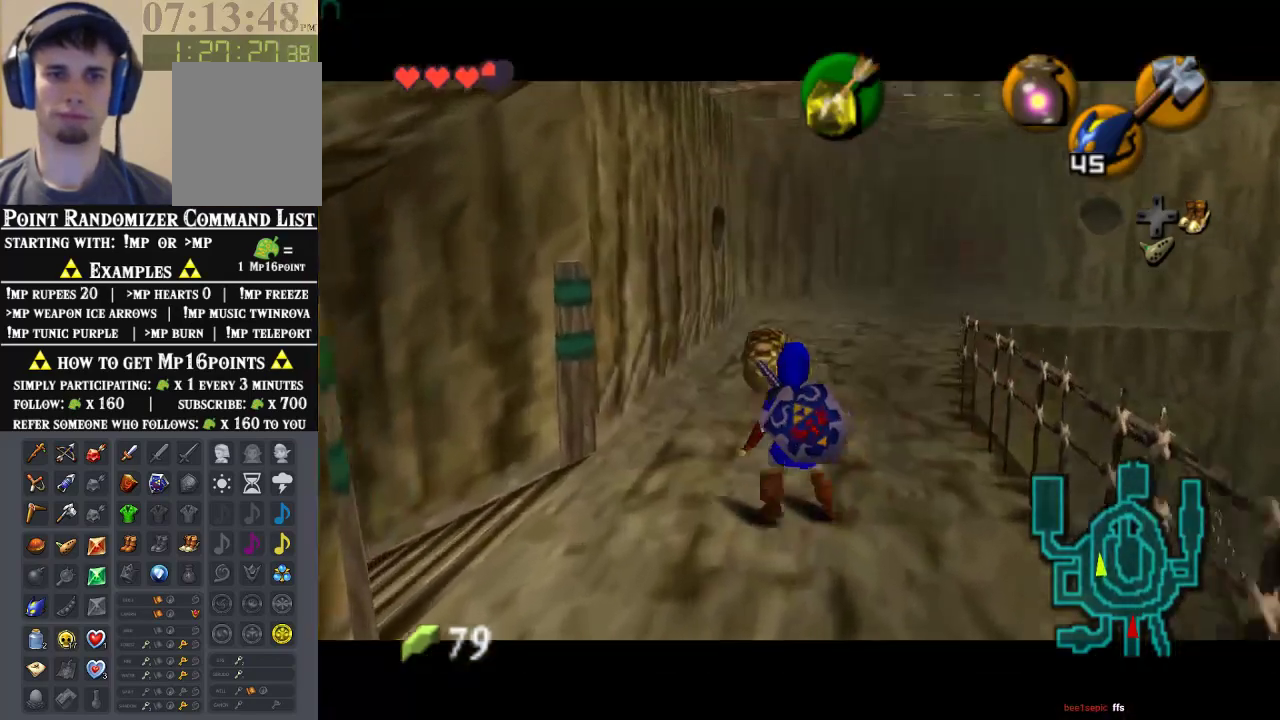
{"dt_ms": 500, "buttons": [], "left_stick": "center", "events": [[267, "Z", "up"]]}
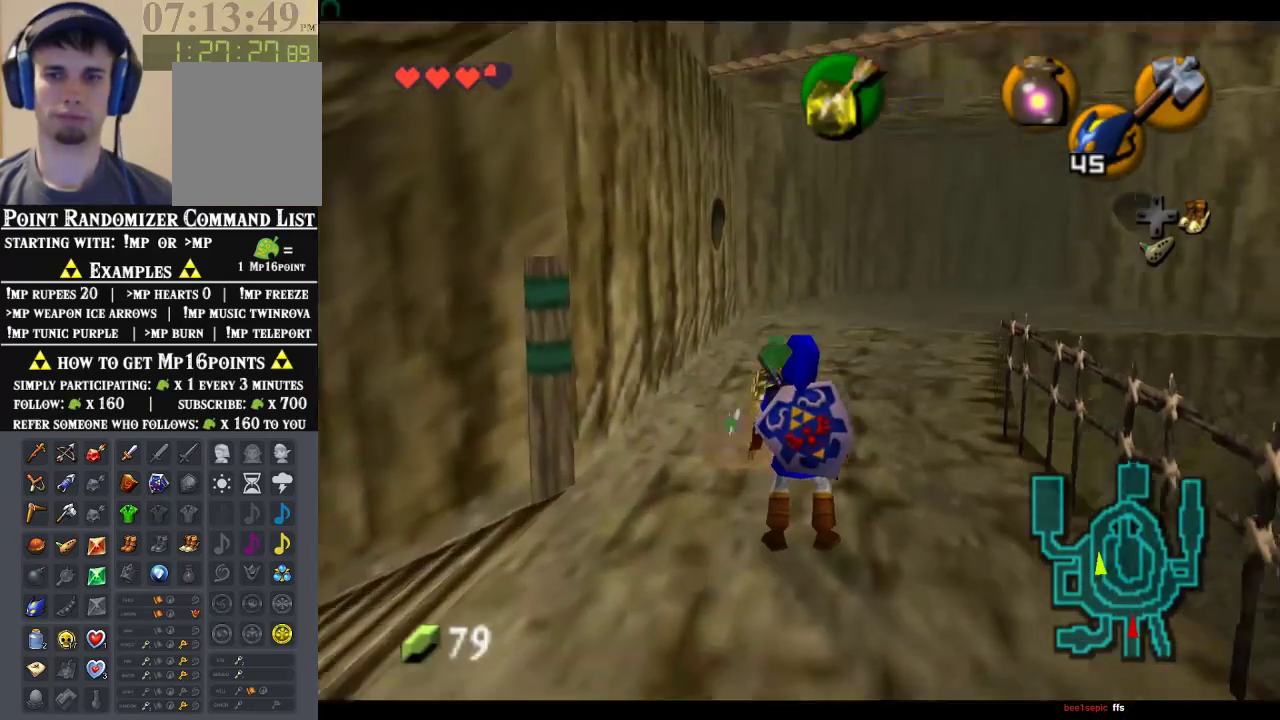
{"dt_ms": 500, "buttons": ["Z"], "left_stick": "center", "events": [[300, "left_stick", "up"], [367, "left_stick", "center"], [433, "Z", "down"]]}
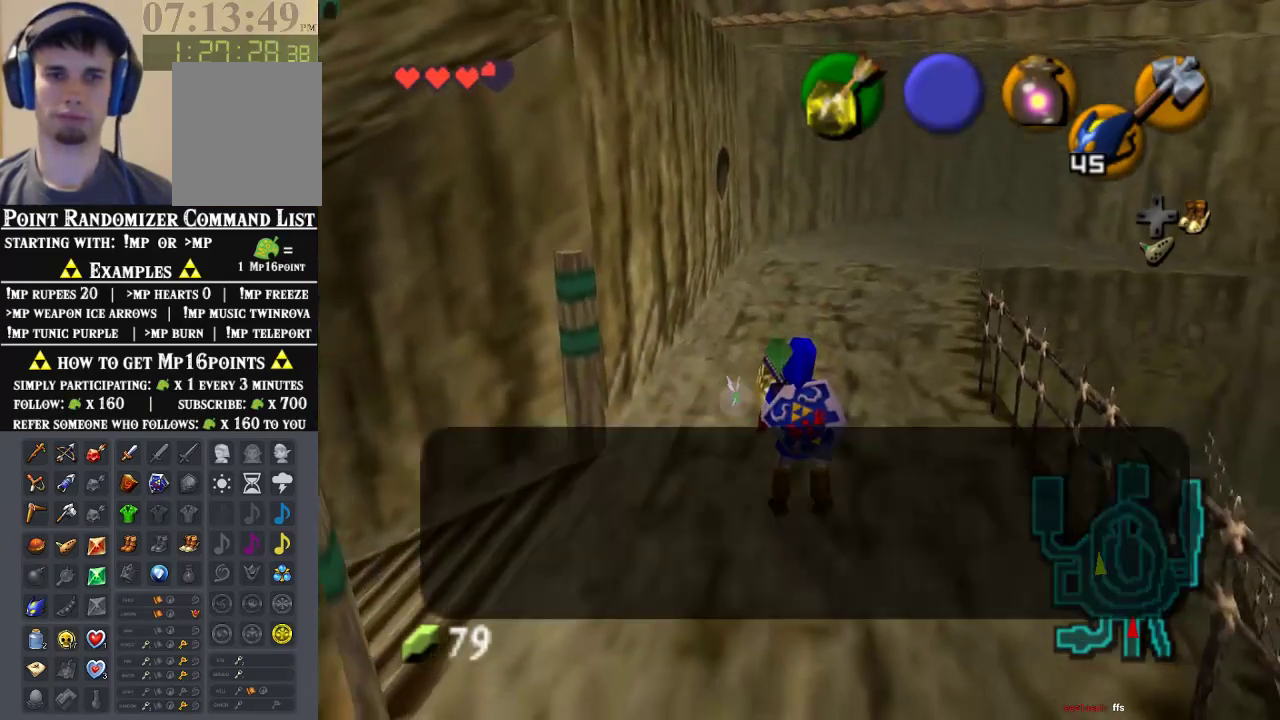
{"dt_ms": 1000, "buttons": ["Z"], "left_stick": "center"}
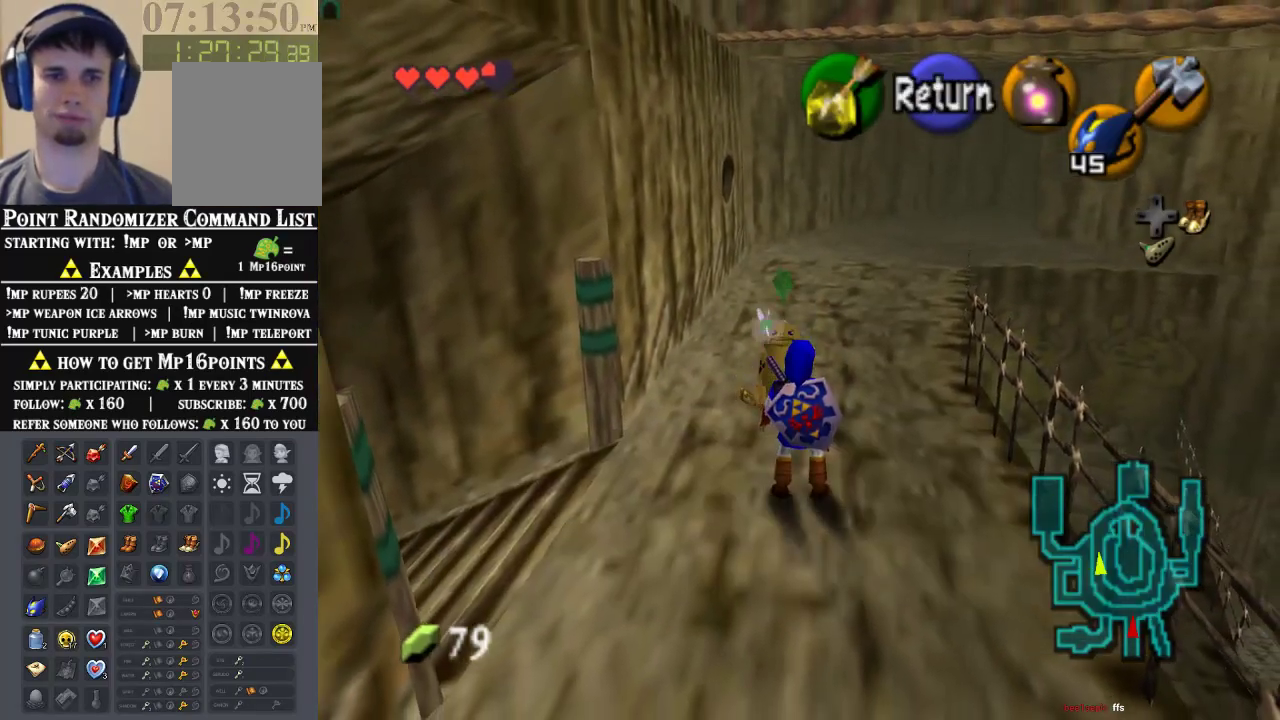
{"dt_ms": 1000, "buttons": ["A"], "left_stick": "center"}
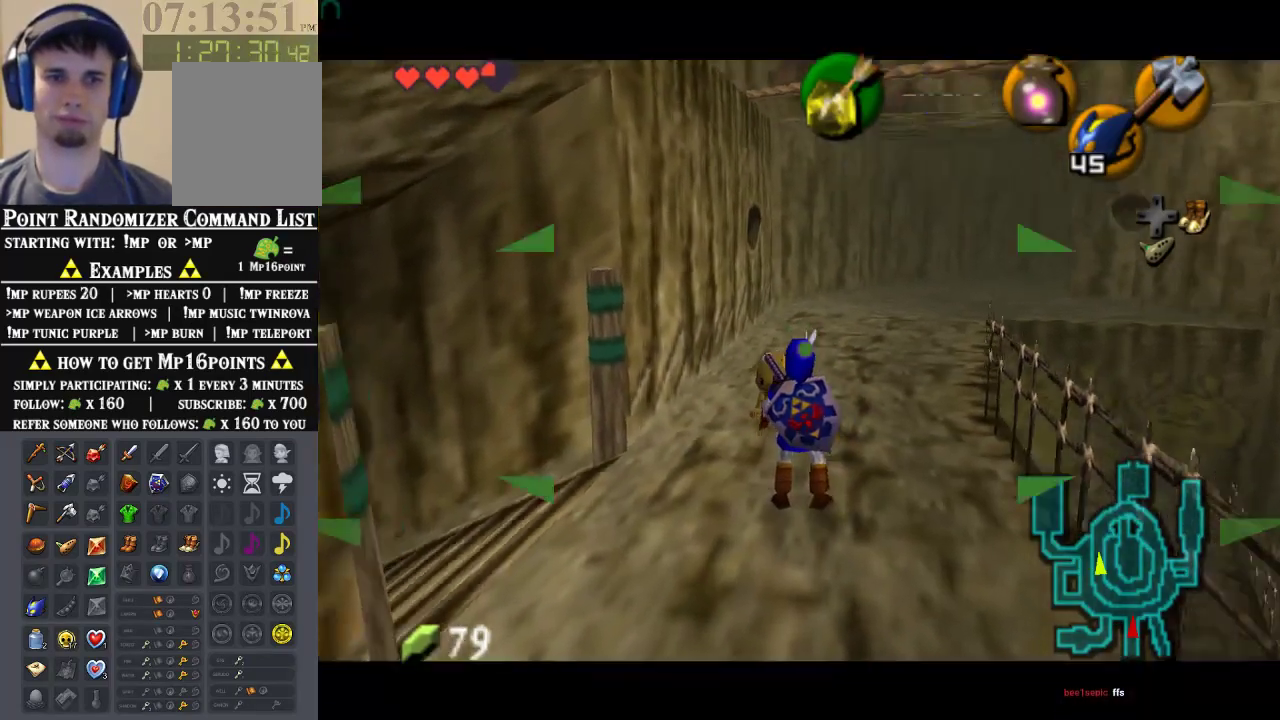
{"dt_ms": 500, "buttons": ["A", "Z"], "left_stick": "center", "events": [[33, "left_stick", "up"], [67, "A", "up"], [167, "A", "down"], [233, "A", "up"], [300, "A", "down"], [367, "A", "up"], [367, "Z", "down"], [467, "A", "down"], [500, "left_stick", "center"]]}
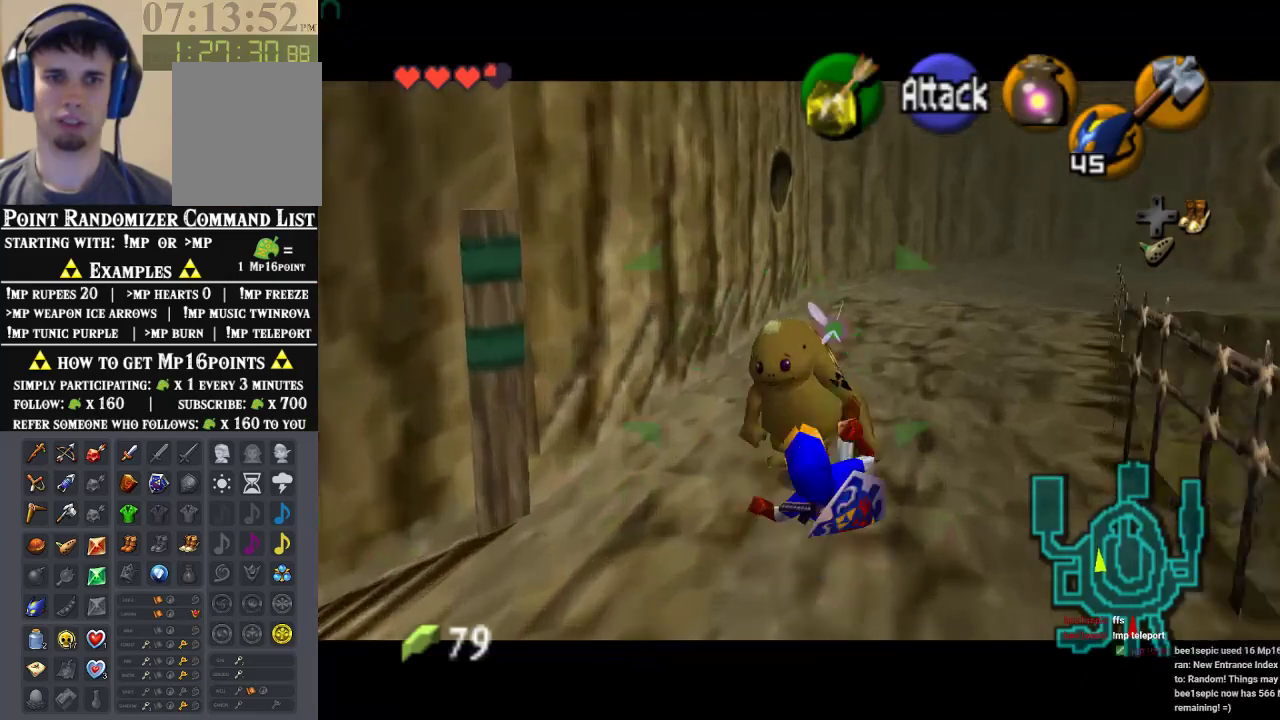
{"dt_ms": 500, "buttons": ["Z"], "left_stick": "center", "events": [[200, "A", "up"]]}
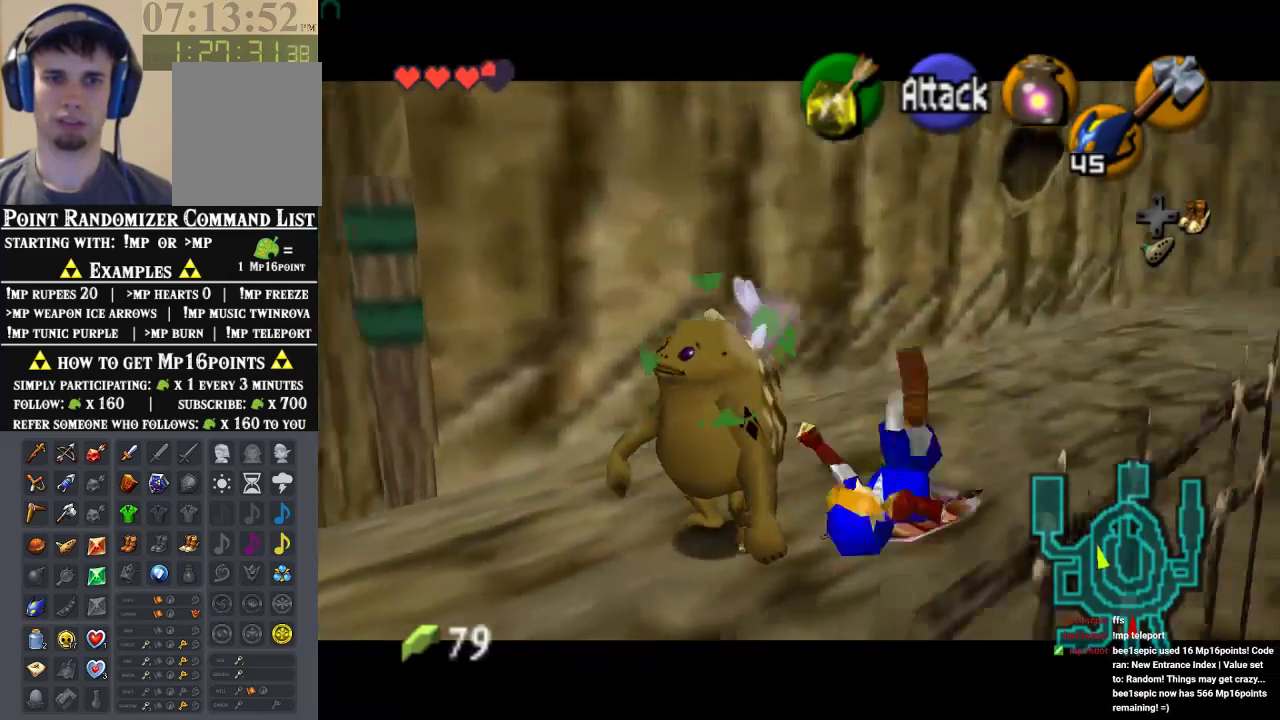
{"dt_ms": 500, "buttons": [], "left_stick": "down-left", "events": [[33, "Z", "up"], [133, "left_stick", "down-left"]]}
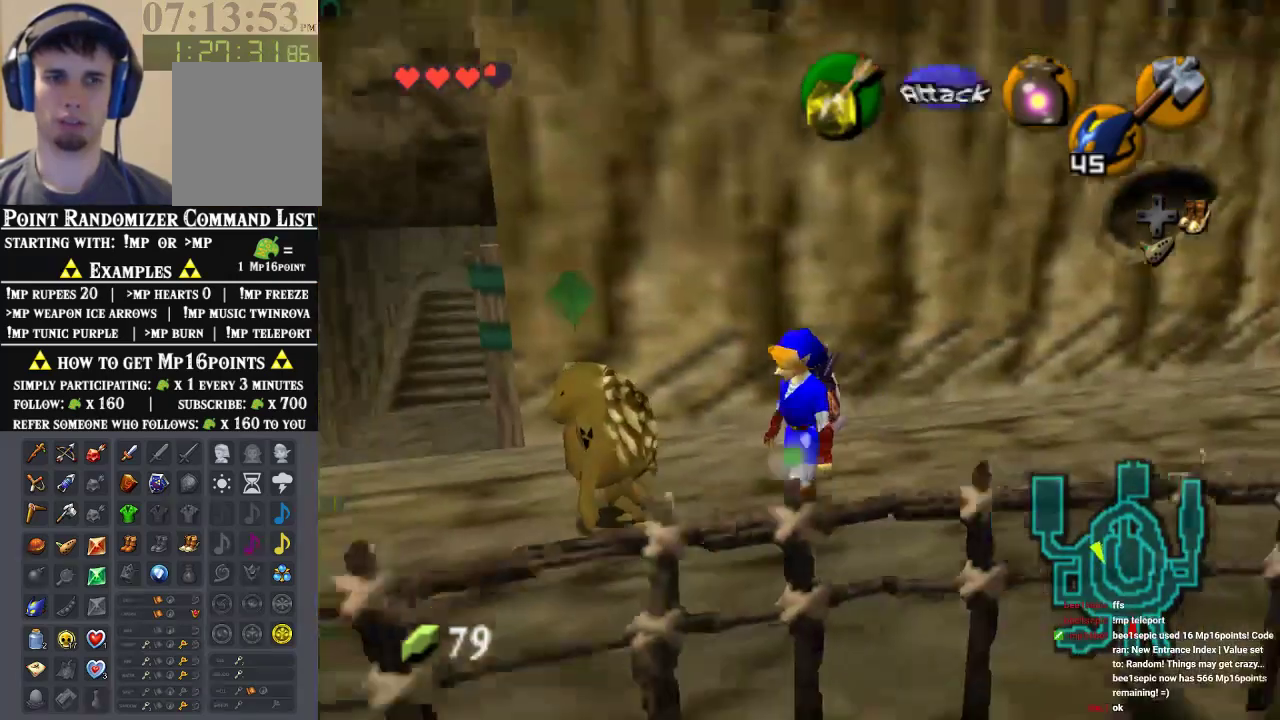
{"dt_ms": 500, "buttons": [], "left_stick": "up", "events": [[67, "left_stick", "left"], [233, "left_stick", "up-left"], [367, "left_stick", "up"]]}
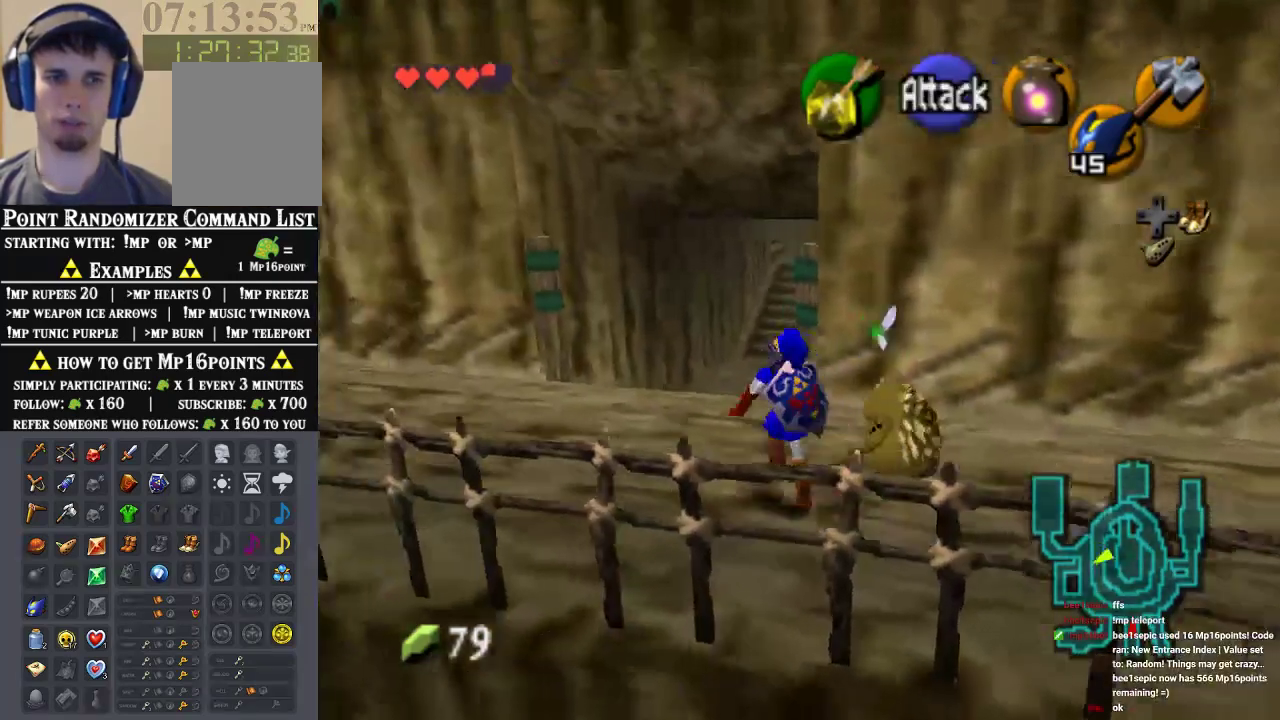
{"dt_ms": 500, "buttons": ["Z"], "left_stick": "center", "events": [[33, "left_stick", "center"], [267, "left_stick", "down-right"], [333, "left_stick", "center"], [367, "Z", "down"]]}